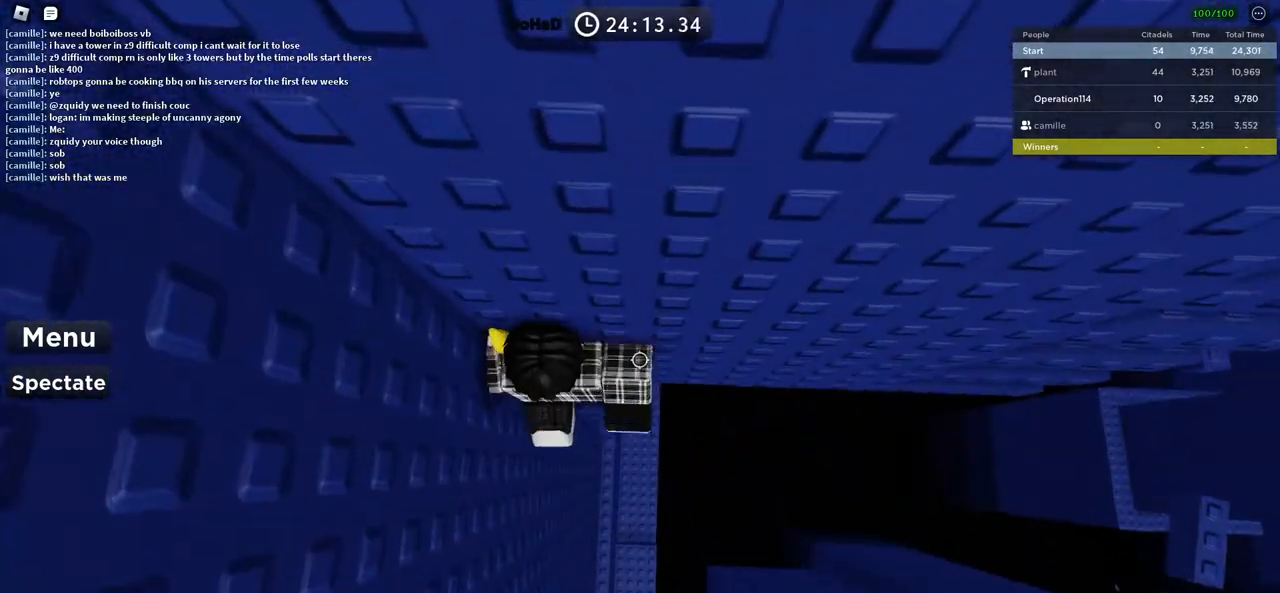
Gameplay with keyboard; each line is a JSON object with the keys held at the frame after it. "events" lists presses ("down") and releases ("up") of "a", "ctrl", "d", "e", "f", "q", "r", "s", "shift", "space", "tab" and "w" between this image and that frame as [ms after this image, input, new state], when the widget could be followed in between. No other keys are recorded. Mouse input is not recorded.
{"keys": ["d"], "events": [[116, "d", "down"], [283, "space", "down"], [433, "space", "up"]]}
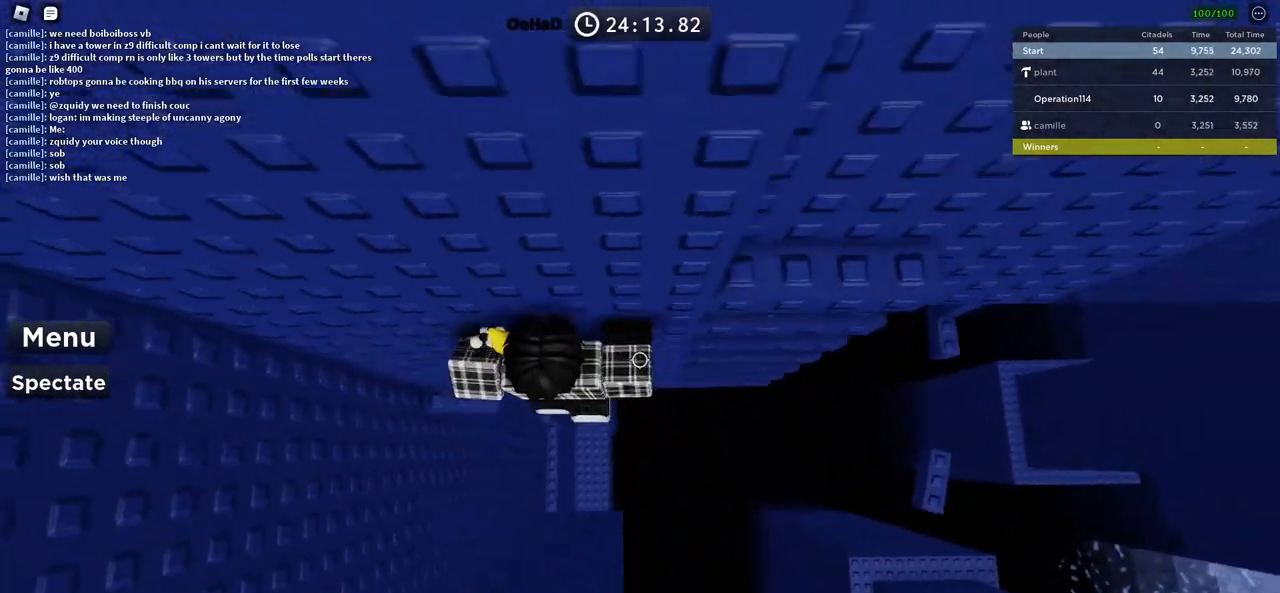
{"keys": ["w"], "events": [[216, "w", "down"], [366, "d", "up"]]}
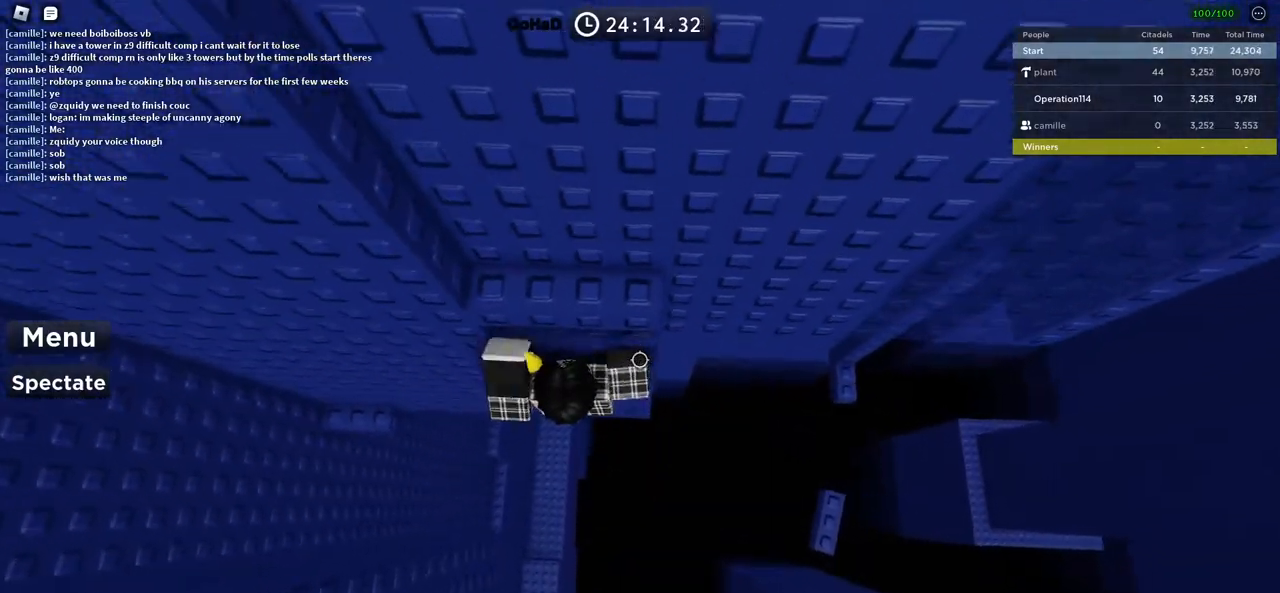
{"keys": ["d", "w"], "events": [[466, "d", "down"]]}
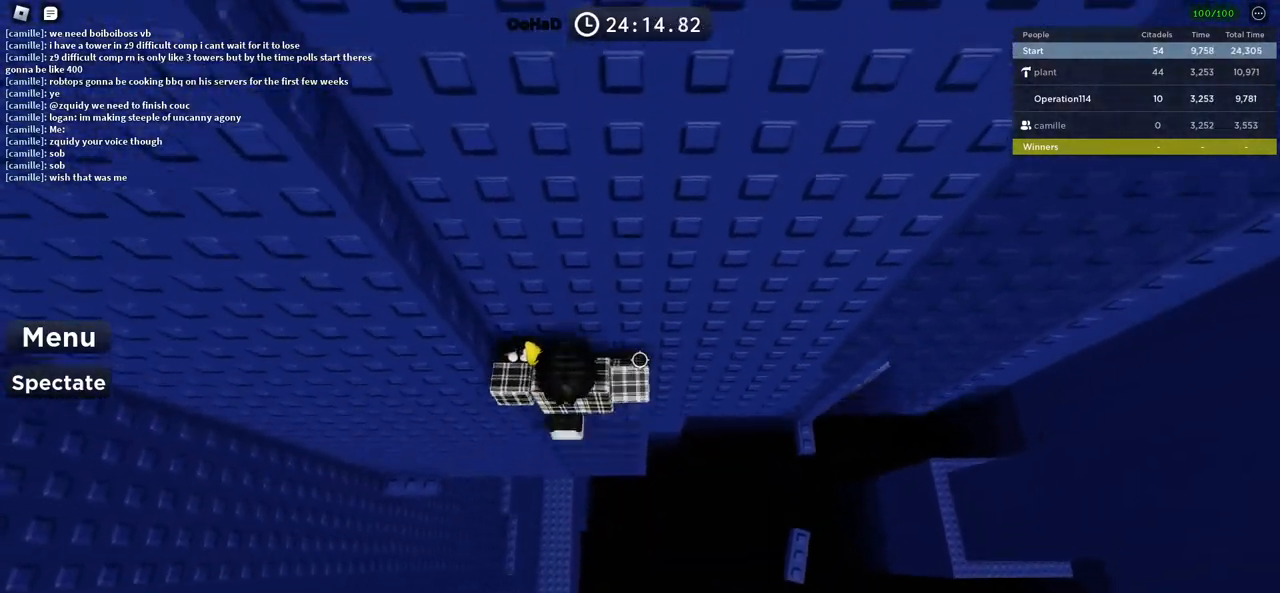
{"keys": [], "events": [[100, "d", "up"], [133, "w", "up"]]}
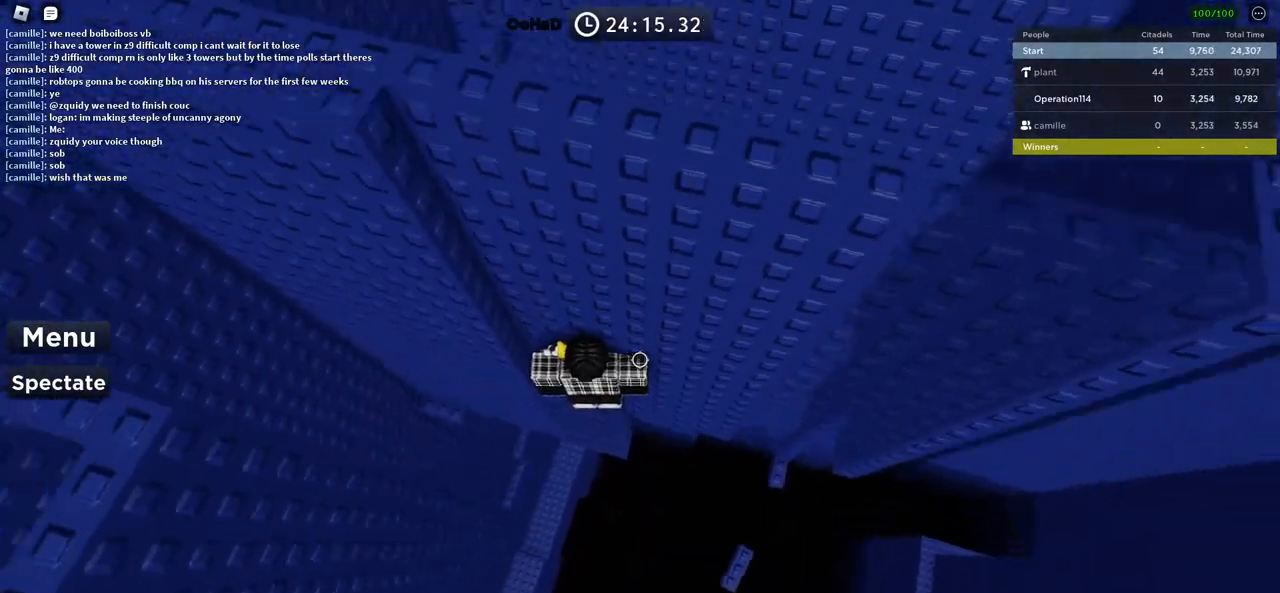
{"keys": ["d", "space"], "events": [[283, "d", "down"], [283, "w", "down"], [400, "w", "up"], [483, "space", "down"]]}
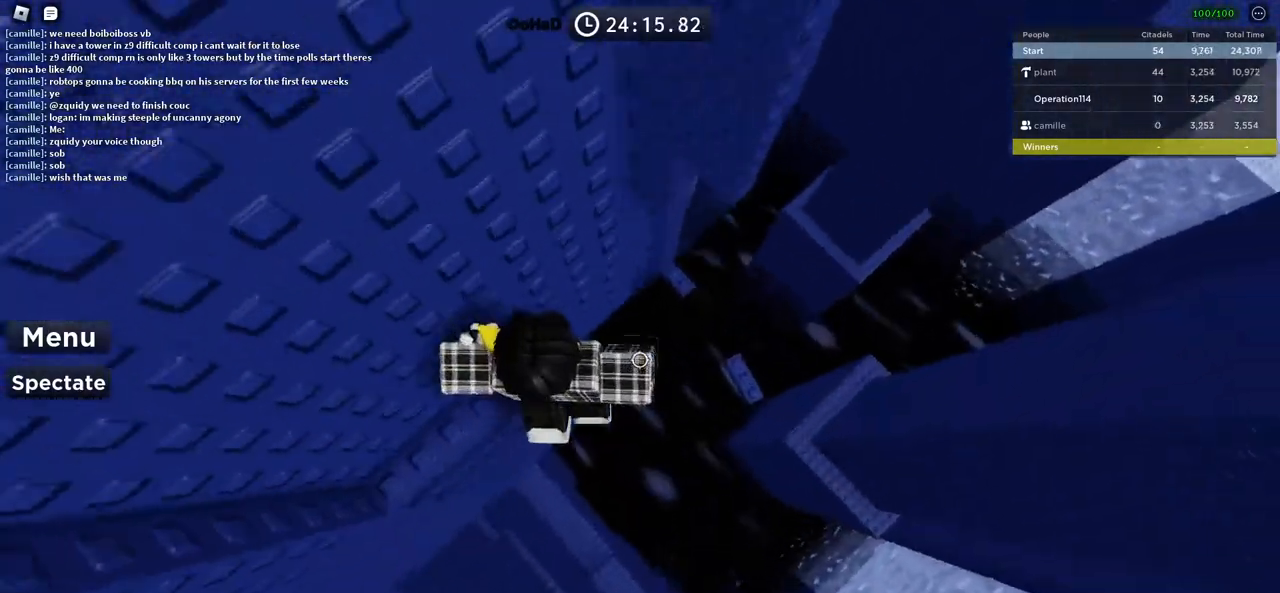
{"keys": [], "events": [[200, "space", "up"], [383, "d", "up"]]}
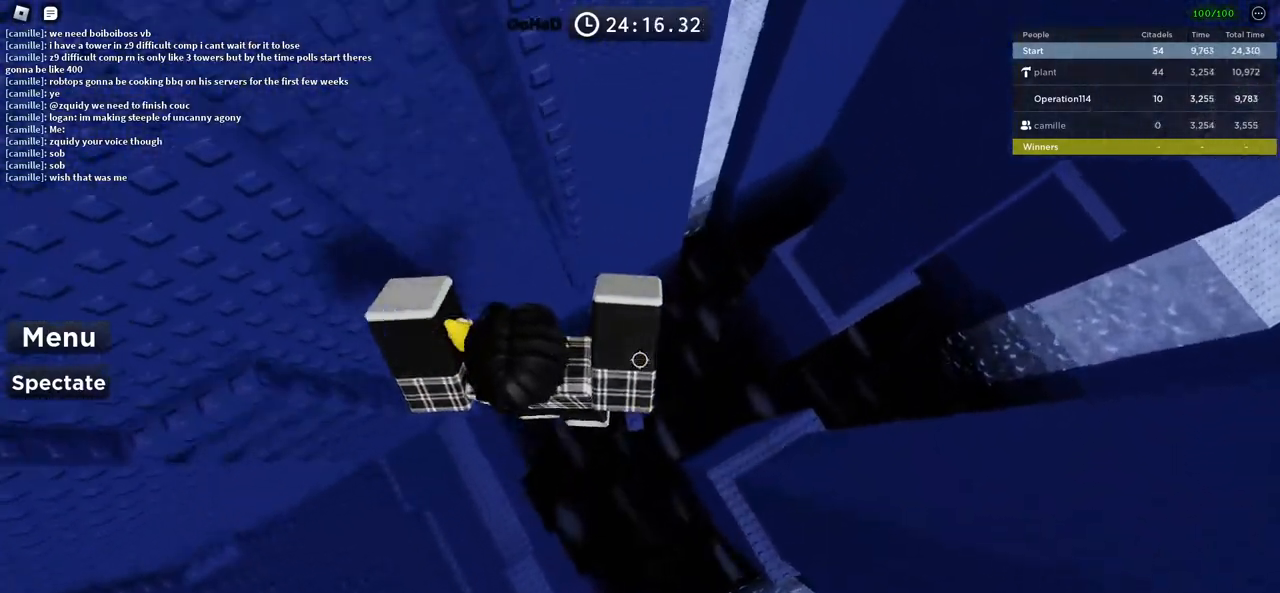
{"keys": ["w"], "events": [[16, "d", "down"], [16, "w", "down"], [133, "d", "up"], [166, "w", "up"], [333, "w", "down"]]}
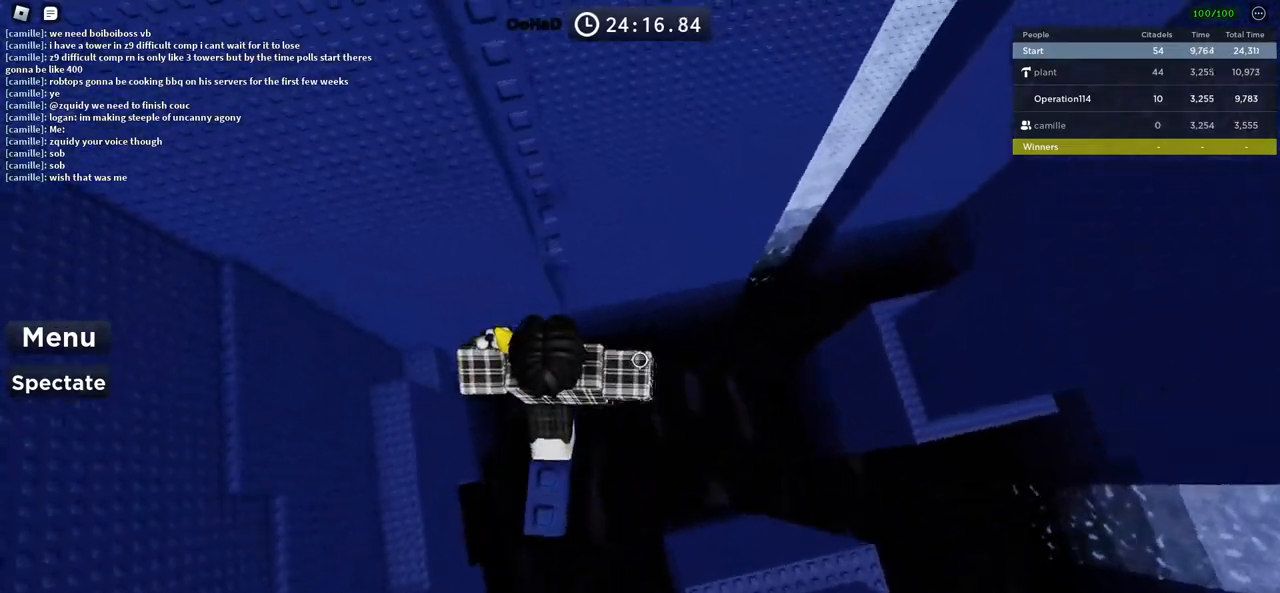
{"keys": [], "events": [[33, "space", "down"], [183, "space", "up"], [433, "w", "up"]]}
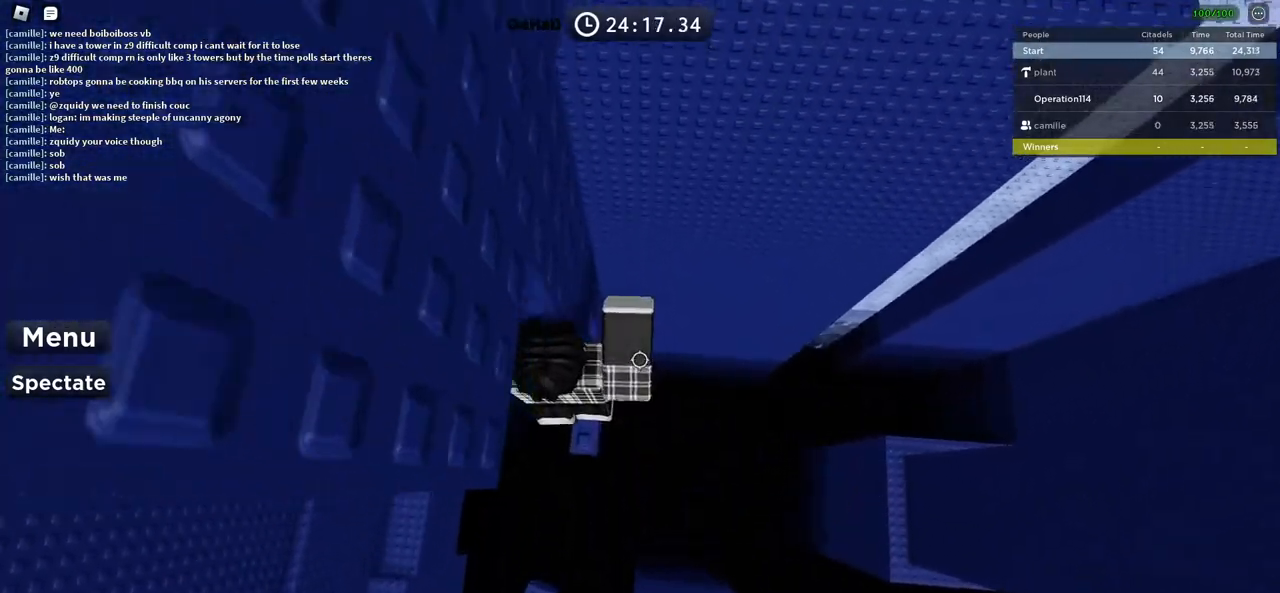
{"keys": [], "events": [[183, "w", "down"], [266, "w", "up"], [383, "shift", "down"], [483, "shift", "up"]]}
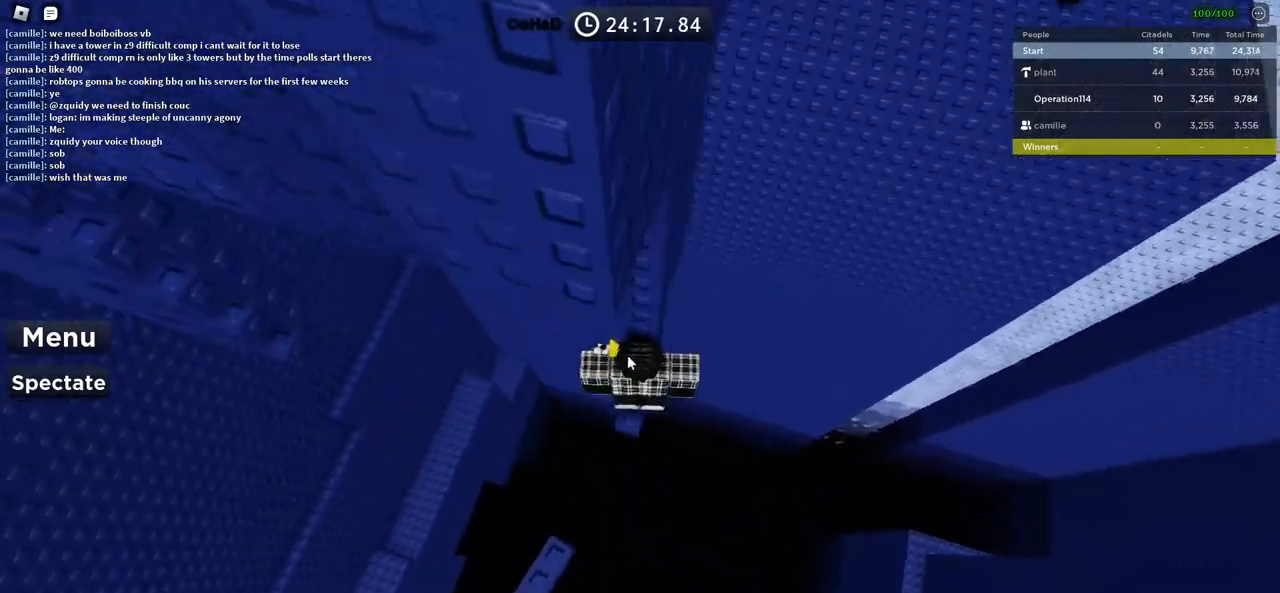
{"keys": [], "events": []}
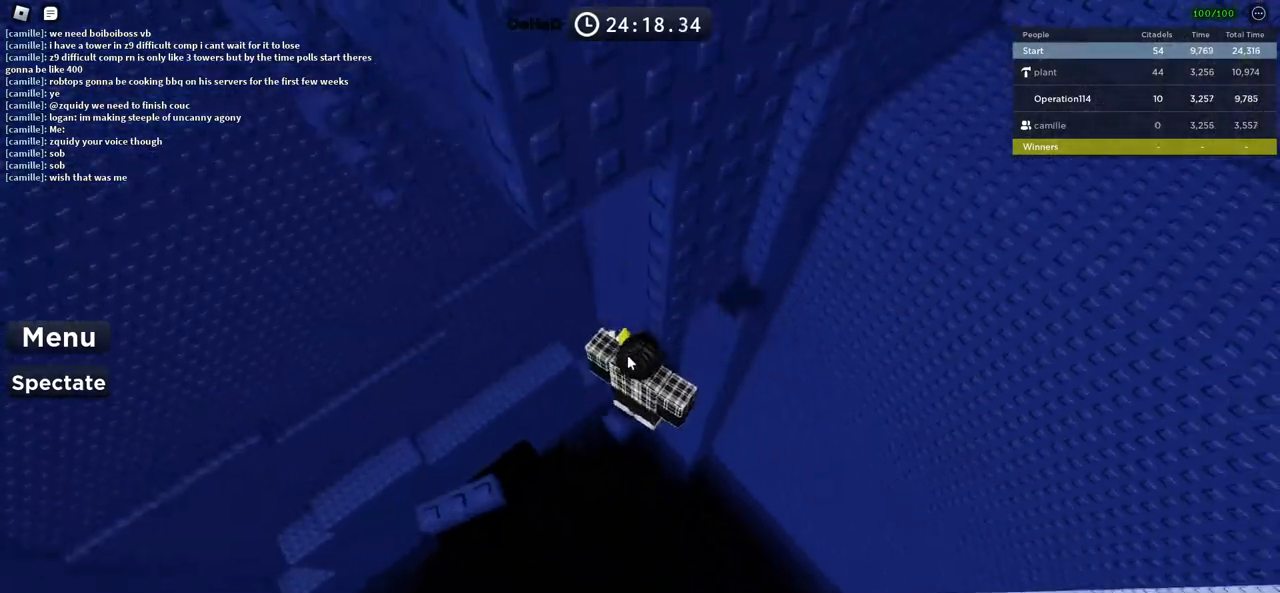
{"keys": []}
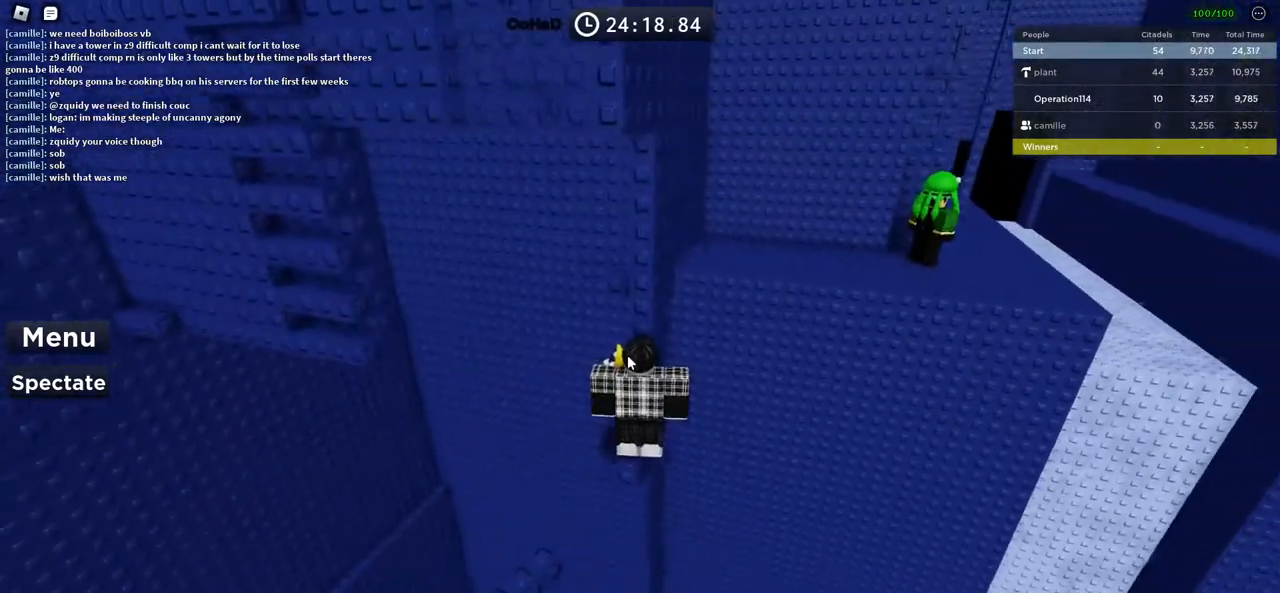
{"keys": [], "events": [[400, "shift", "down"], [483, "shift", "up"]]}
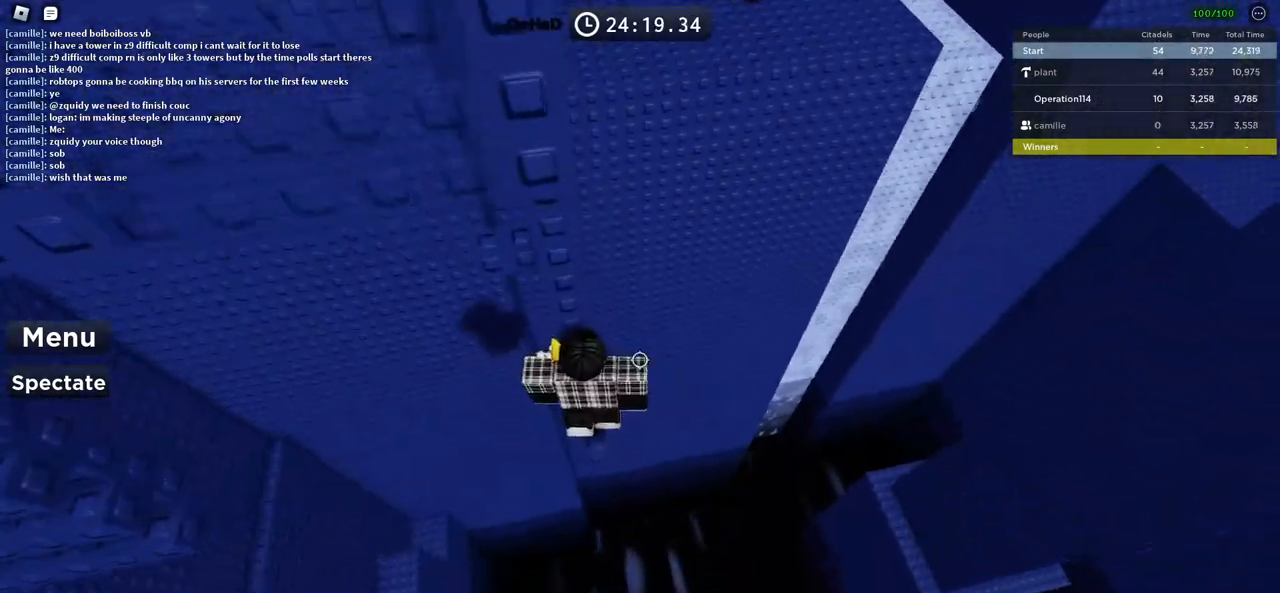
{"keys": [], "events": [[33, "a", "down"], [116, "space", "down"], [233, "w", "down"], [283, "space", "up"], [416, "a", "up"], [450, "w", "up"]]}
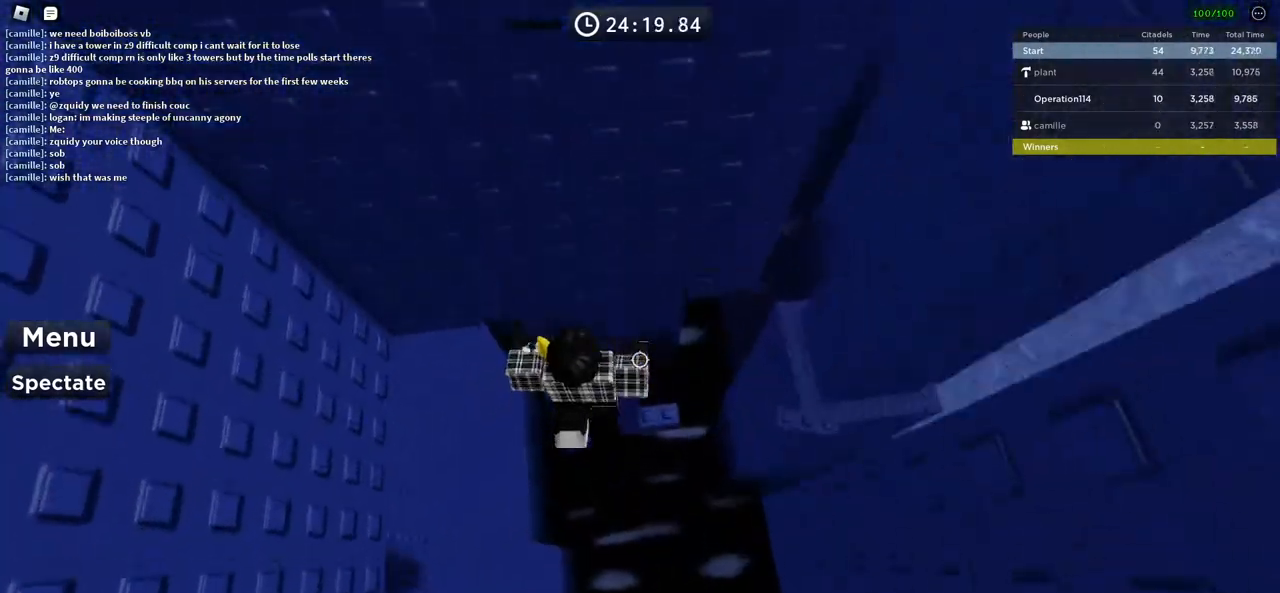
{"keys": ["a"], "events": [[466, "a", "down"]]}
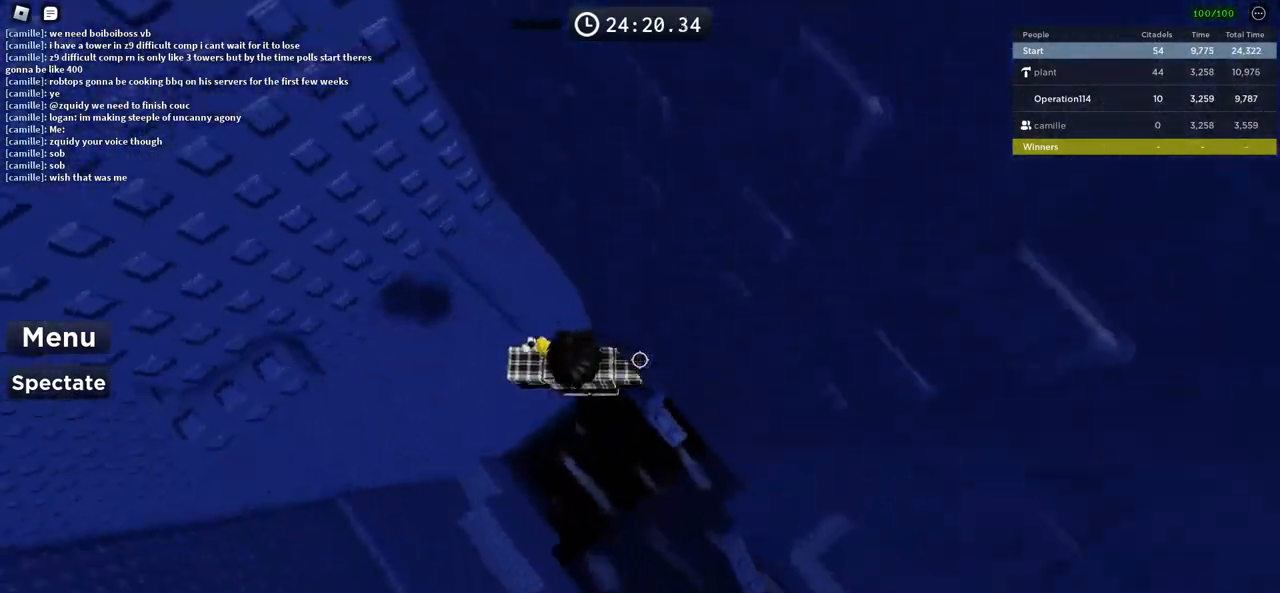
{"keys": ["w"], "events": [[83, "space", "down"], [233, "space", "up"], [300, "w", "down"], [500, "a", "up"]]}
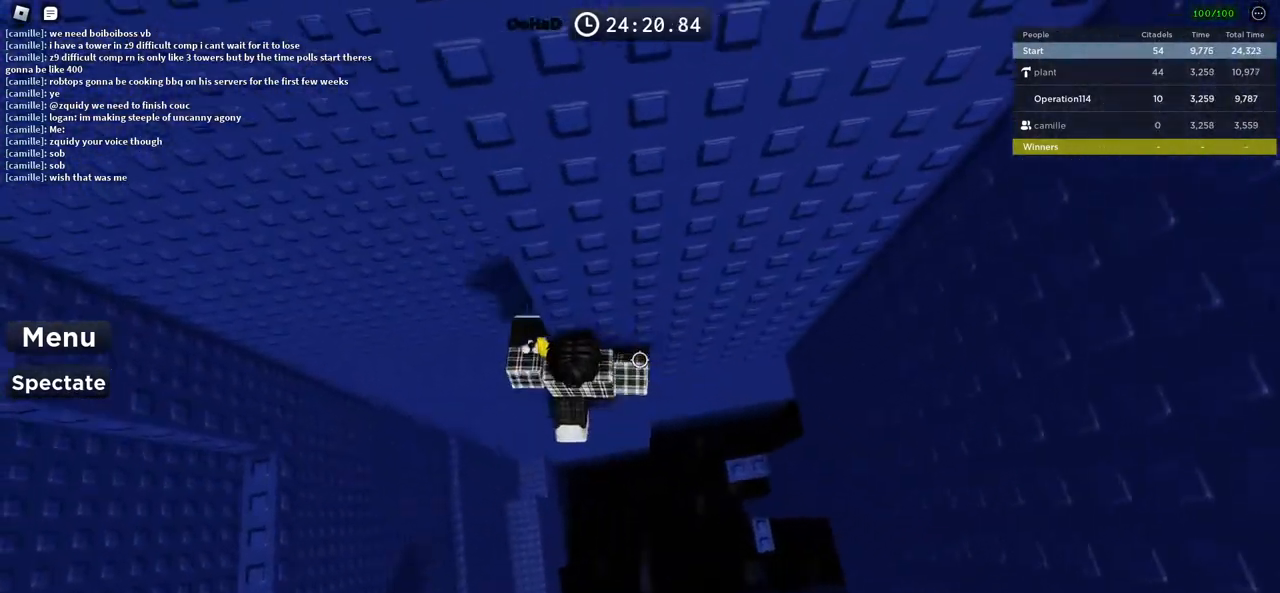
{"keys": [], "events": [[16, "w", "up"]]}
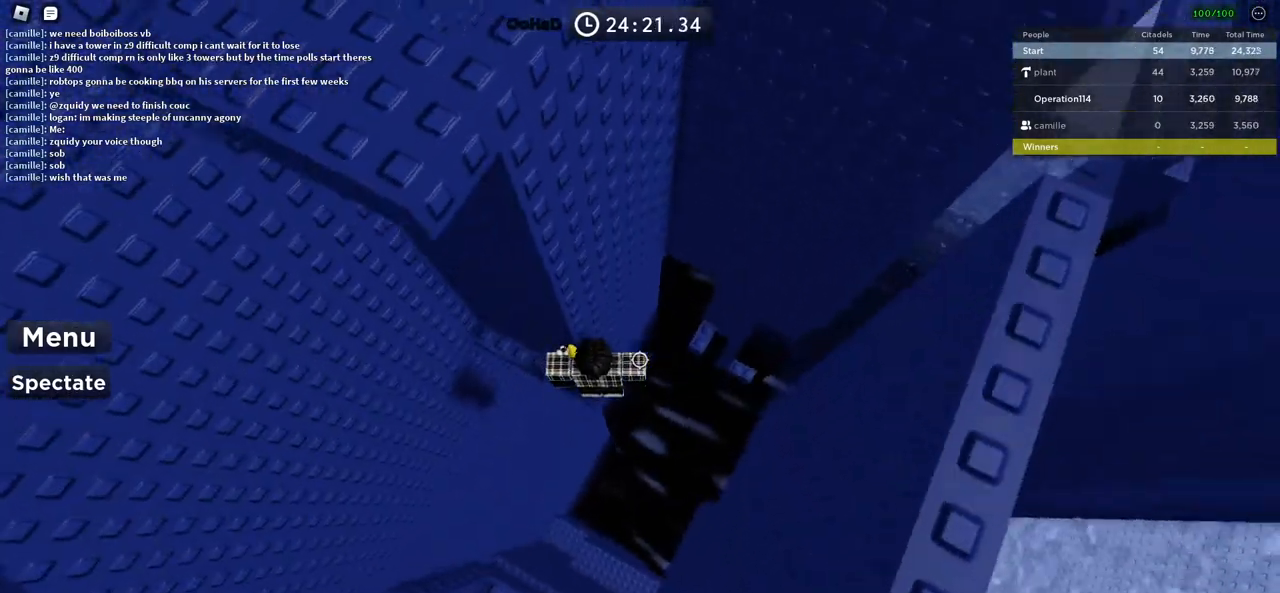
{"keys": [], "events": [[83, "a", "down"], [116, "w", "down"], [250, "a", "up"], [250, "w", "up"]]}
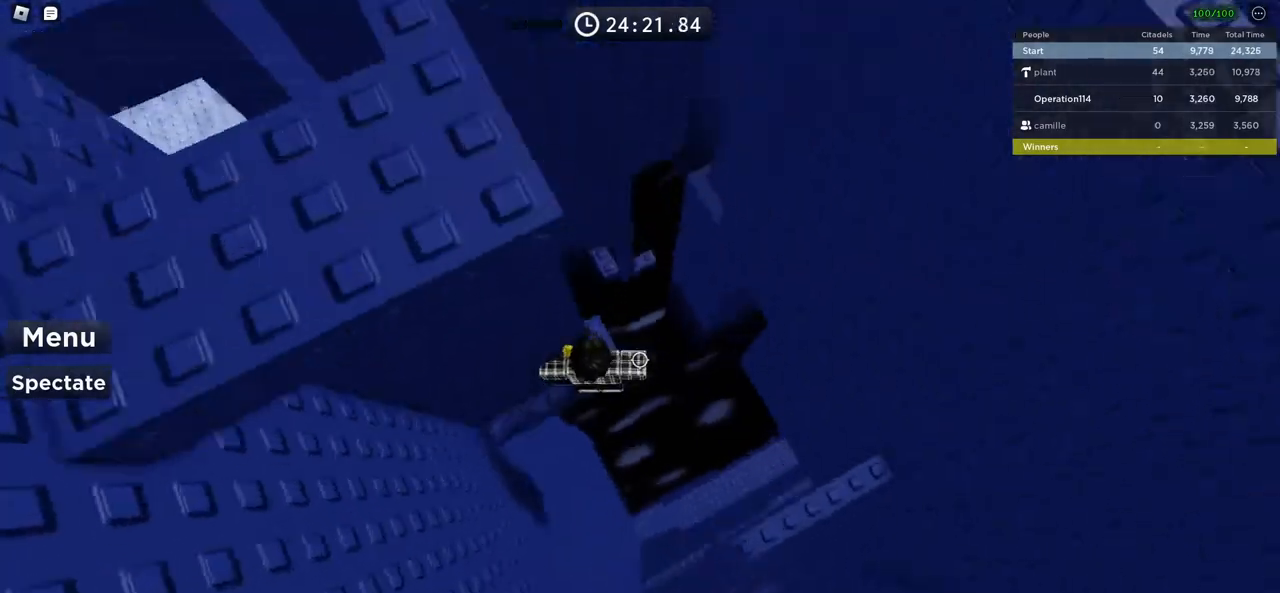
{"keys": ["d"], "events": [[150, "d", "down"], [266, "space", "down"], [416, "space", "up"]]}
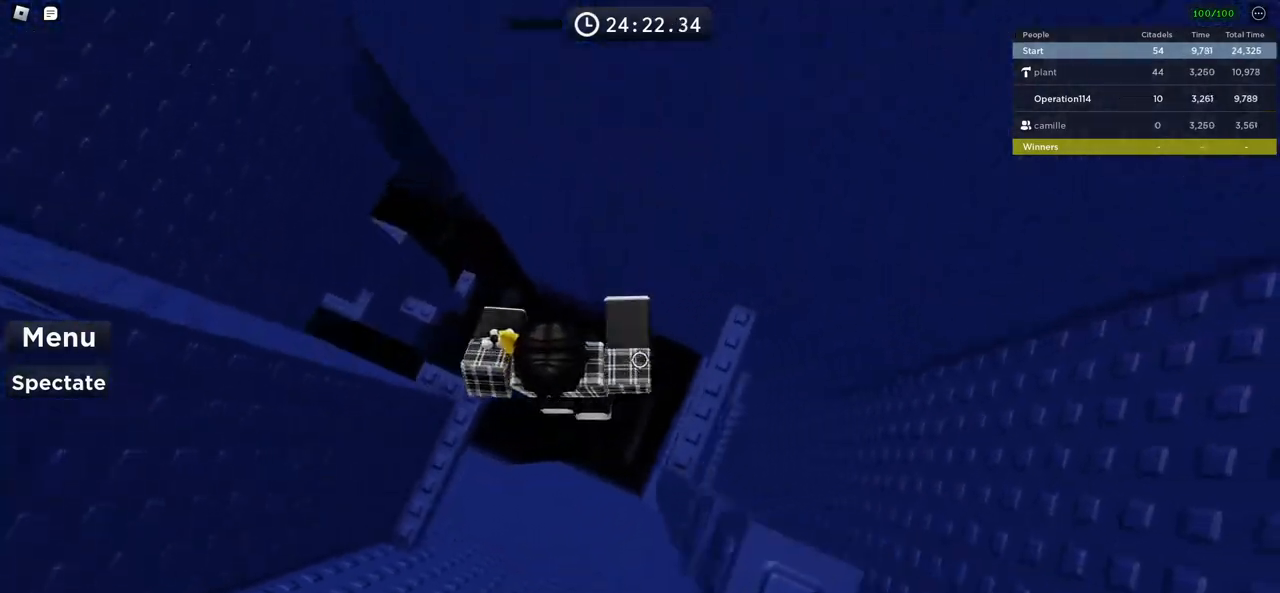
{"keys": [], "events": [[233, "d", "up"]]}
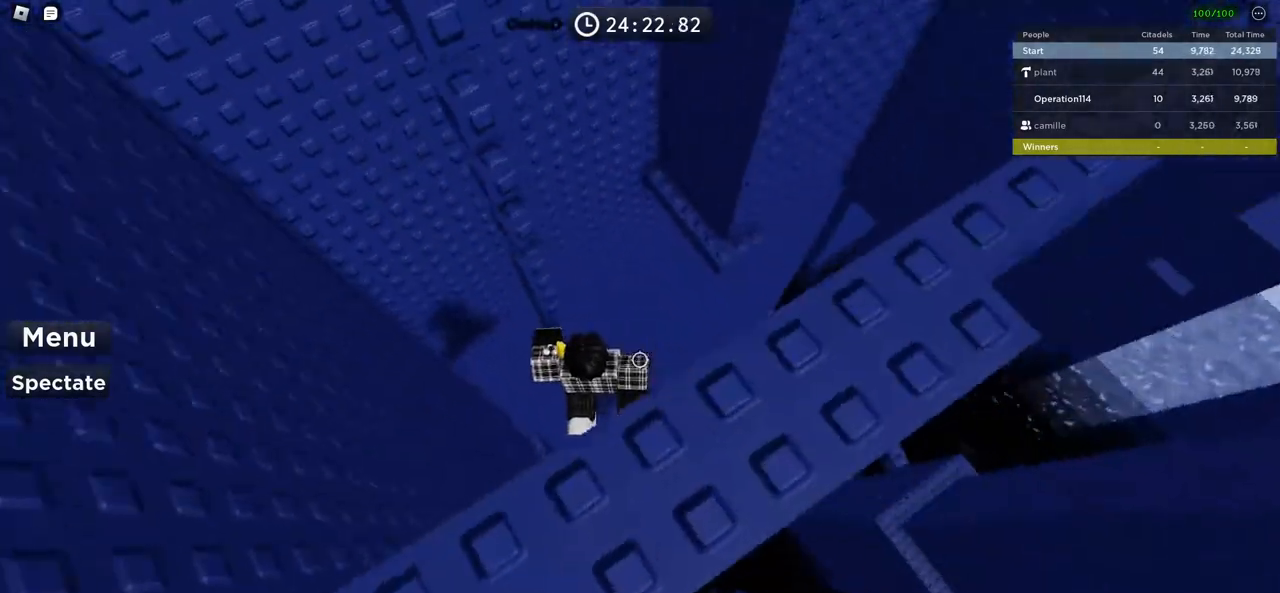
{"keys": ["w"], "events": [[16, "space", "down"], [150, "w", "down"], [166, "space", "up"]]}
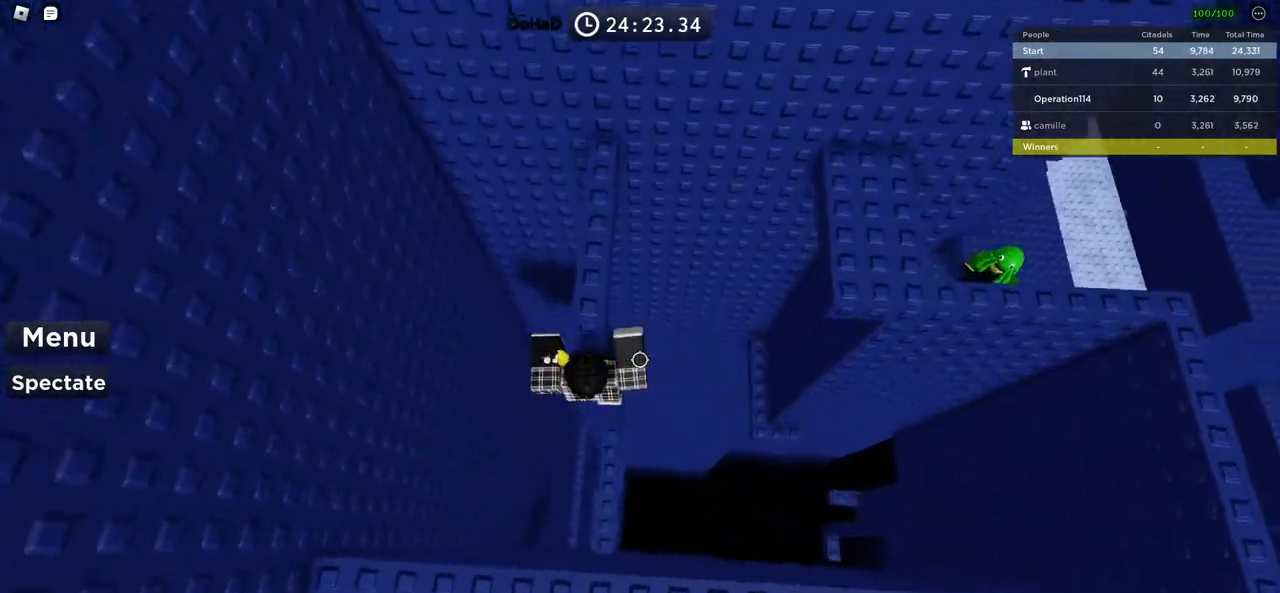
{"keys": ["w"], "events": []}
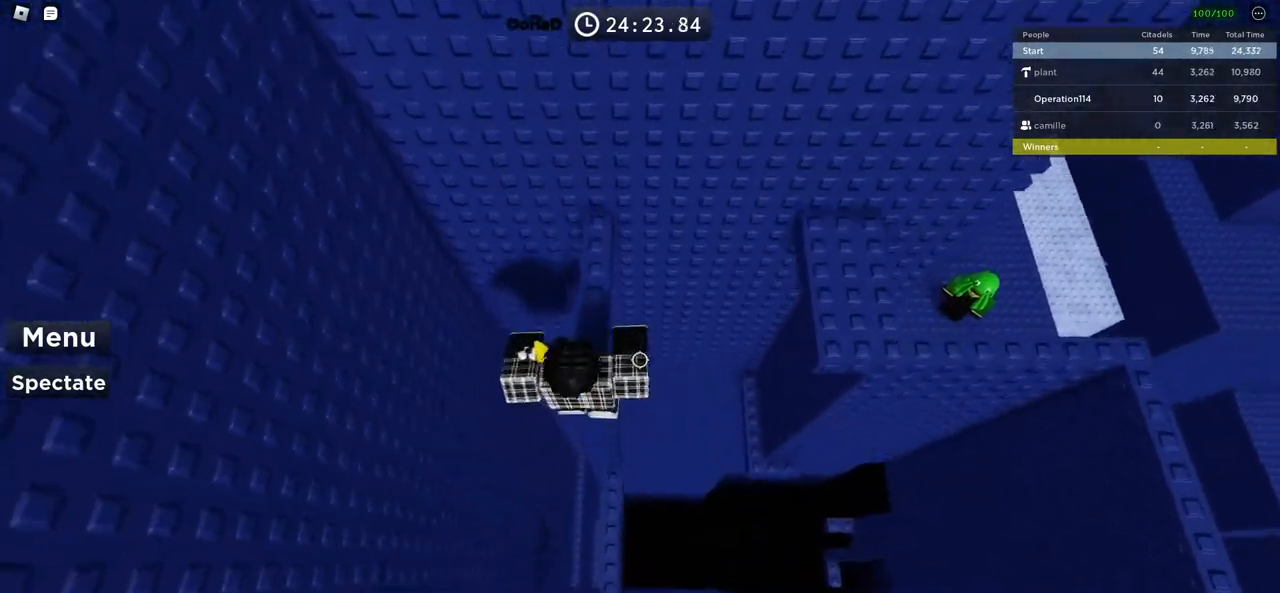
{"keys": ["d", "w"], "events": [[116, "d", "down"], [116, "w", "up"], [200, "space", "down"], [366, "space", "up"], [466, "w", "down"]]}
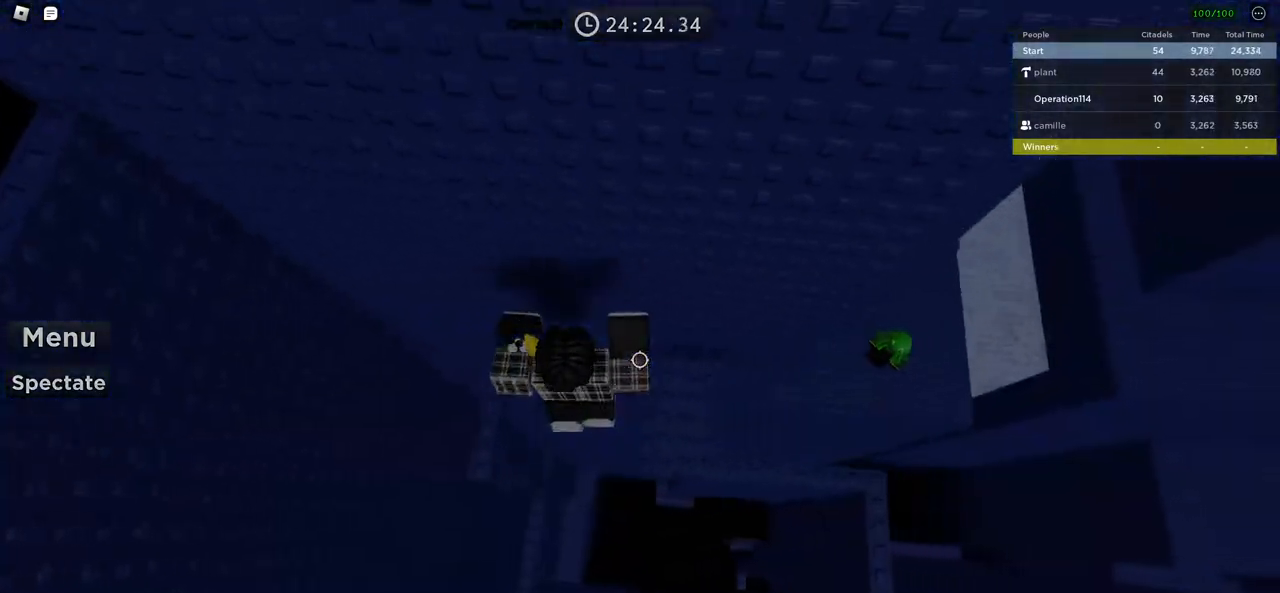
{"keys": ["d", "space"], "events": [[300, "w", "up"], [466, "space", "down"]]}
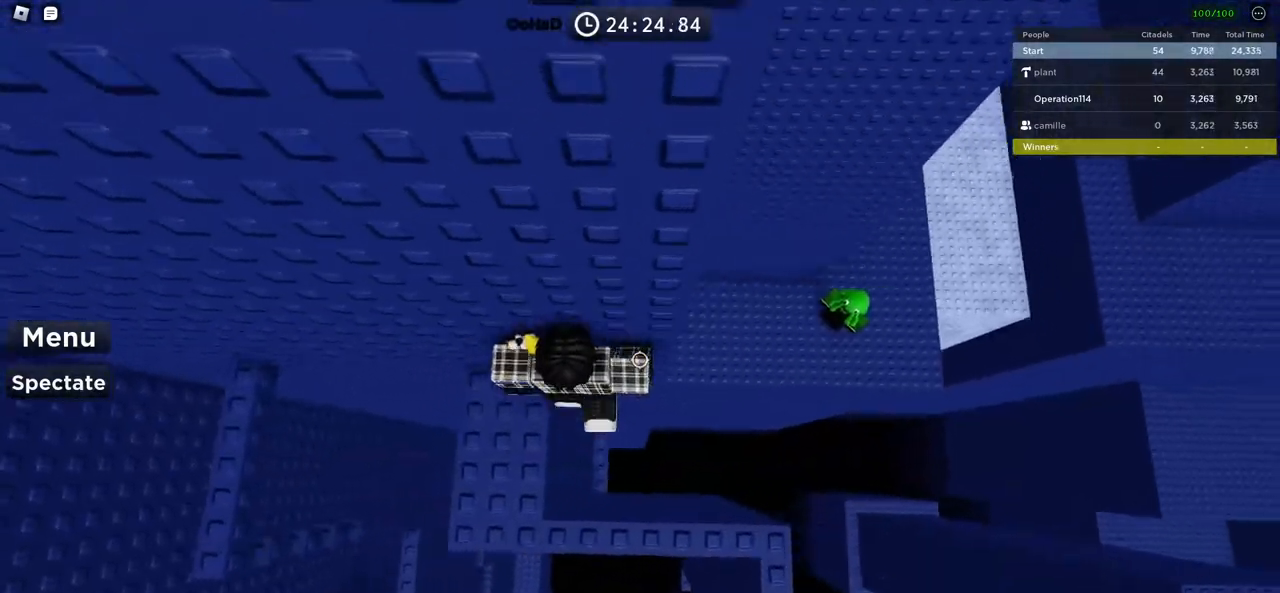
{"keys": ["d", "space"], "events": []}
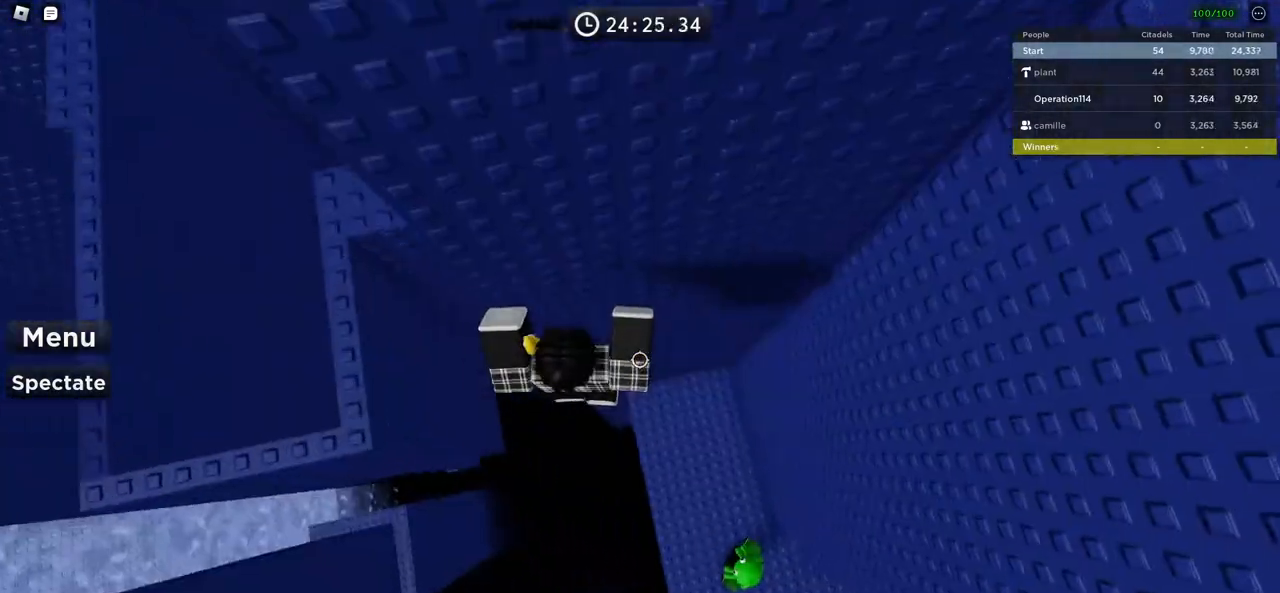
{"keys": ["d", "space", "w"], "events": [[300, "w", "down"]]}
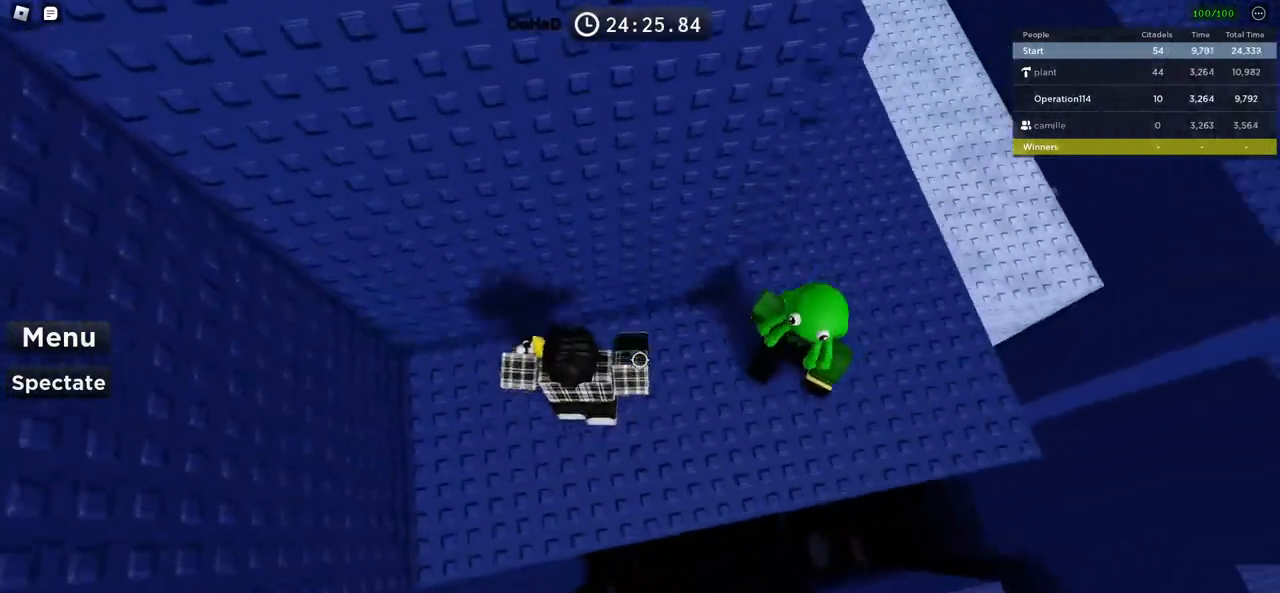
{"keys": ["d", "w"], "events": [[100, "space", "up"]]}
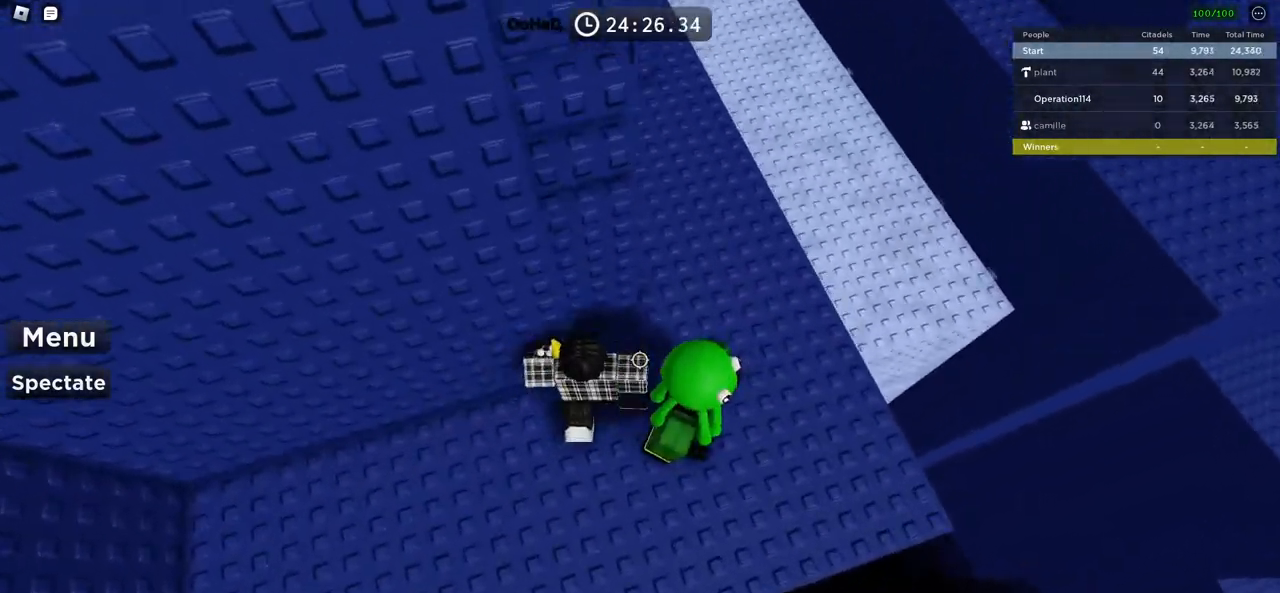
{"keys": ["w"], "events": [[16, "space", "down"], [116, "d", "up"], [150, "space", "up"]]}
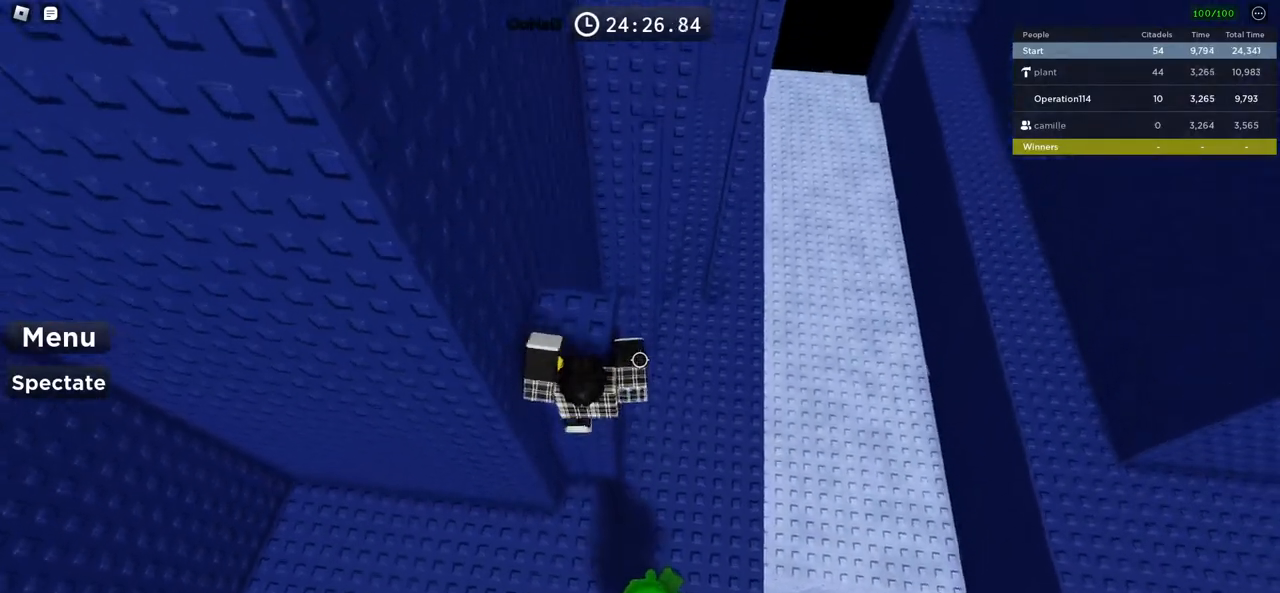
{"keys": ["d", "space"], "events": [[283, "w", "up"], [416, "d", "down"], [500, "space", "down"]]}
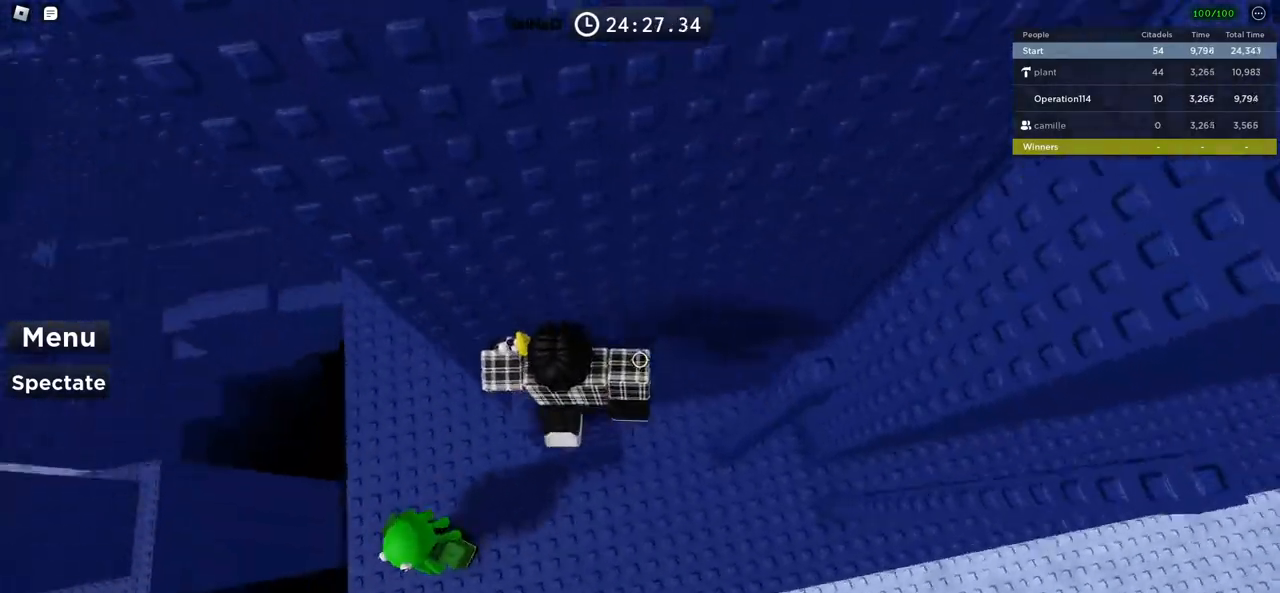
{"keys": ["d"], "events": [[233, "space", "up"], [333, "d", "up"], [500, "d", "down"]]}
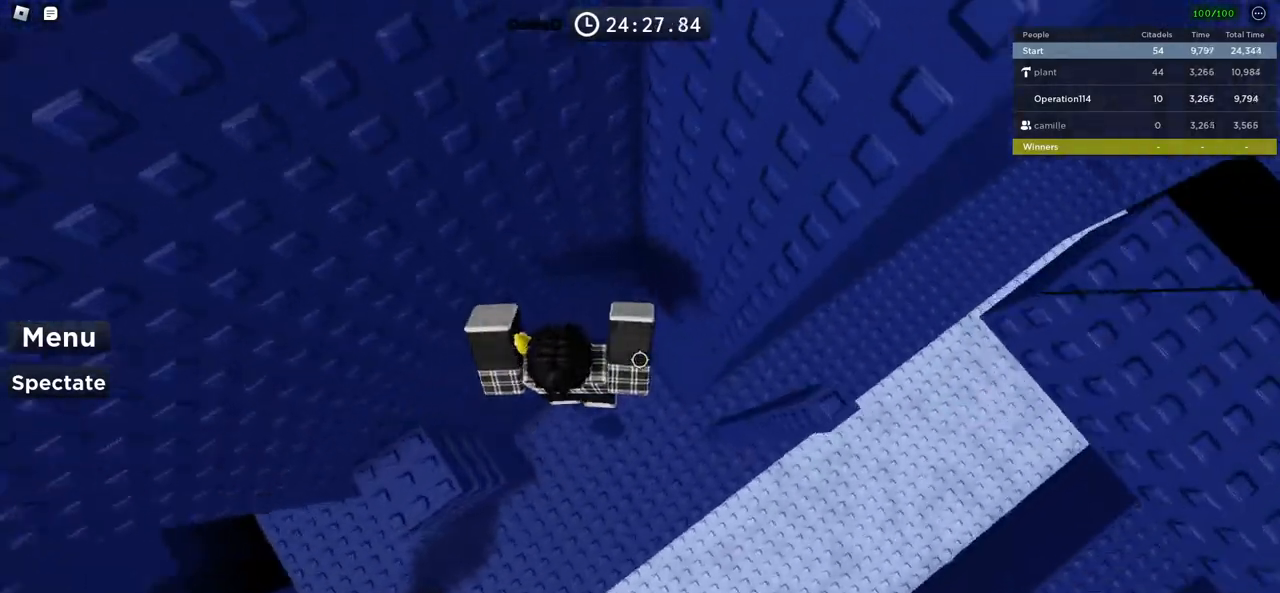
{"keys": ["d"], "events": [[50, "space", "down"], [233, "space", "up"], [316, "d", "up"], [450, "d", "down"]]}
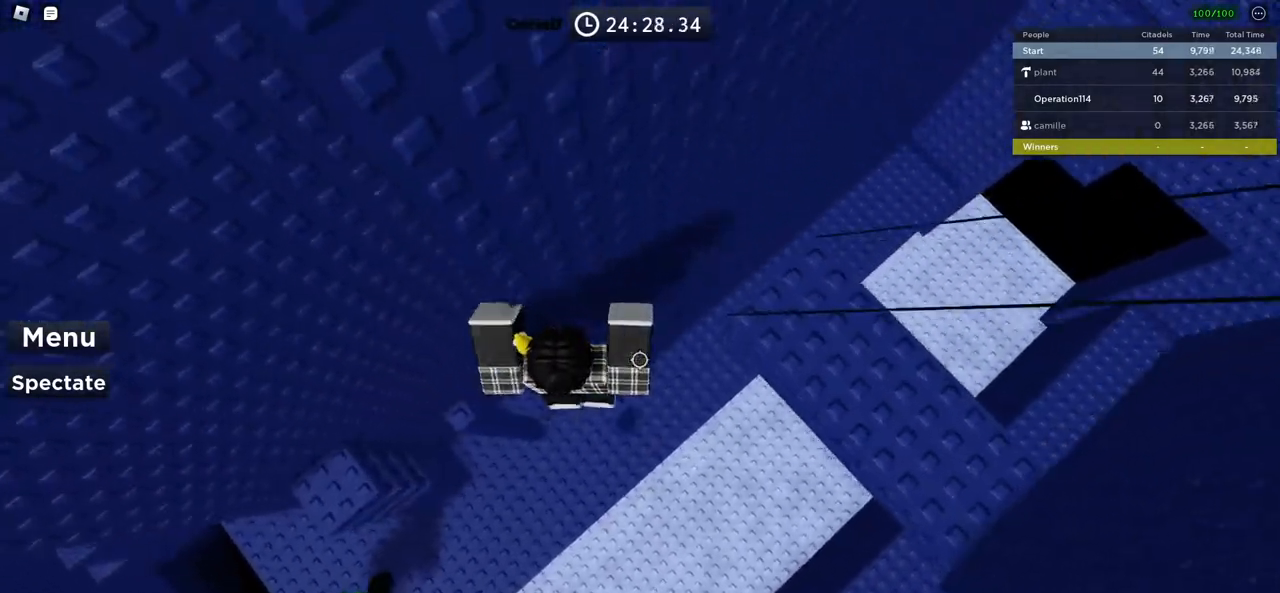
{"keys": ["w"], "events": [[50, "space", "down"], [133, "w", "down"], [216, "d", "up"], [233, "space", "up"]]}